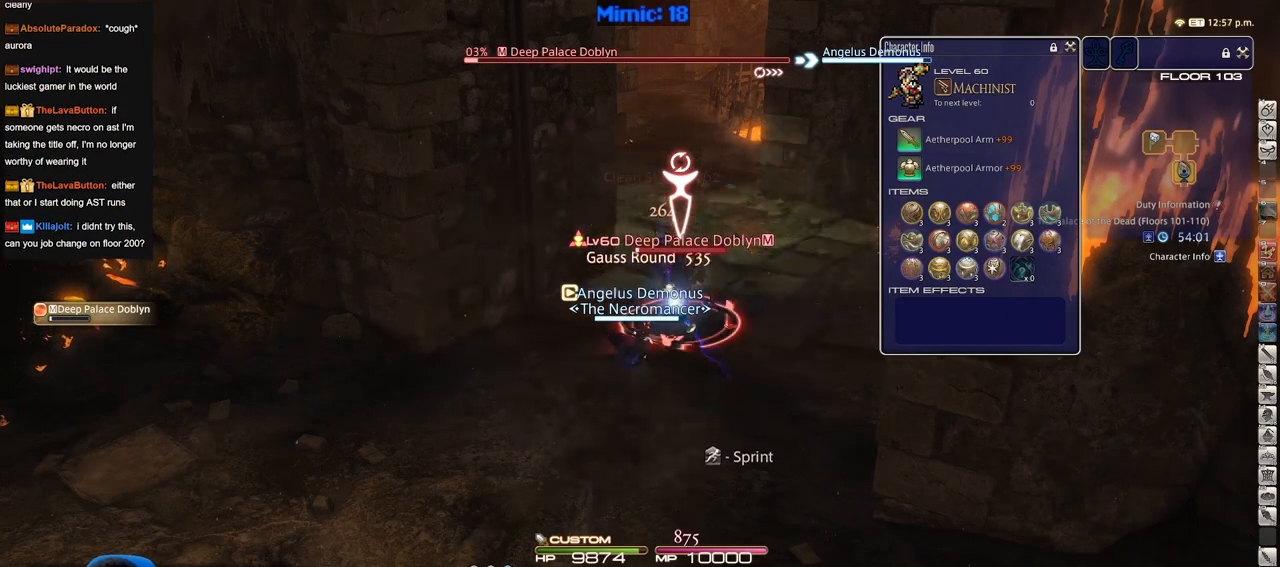
Gameplay with keyboard; each line is a JSON object with the keys held at the frame after it. "events" lists presses ("down") and releases ("up") of "a", "alt", "b", "c", "caps_lock", "ctrl", "d", "down", "e", "escape", "f", "f1", "f10", "f11", "f12", "f2", "f3", "f4", "f5", "f6", "f7", "f8", "f9", "g", "h", "i", "j", "k", "l", "left", "m", "n", "o", "p", "q", "r", "right", "s", "shift", "space", "super", "t", "tab", "u", "up", "v", "w", "x", "y" and "z" between this image and that frame as [ms after this image, input, new state], when the widget could be followed in between. No other keys are recorded. Mouse input is not recorded.
{"keys": ["d", "p", "w"], "events": [[100, "p", "down"], [150, "w", "down"], [234, "a", "down"], [284, "a", "up"], [284, "p", "up"], [334, "d", "down"], [334, "p", "down"]]}
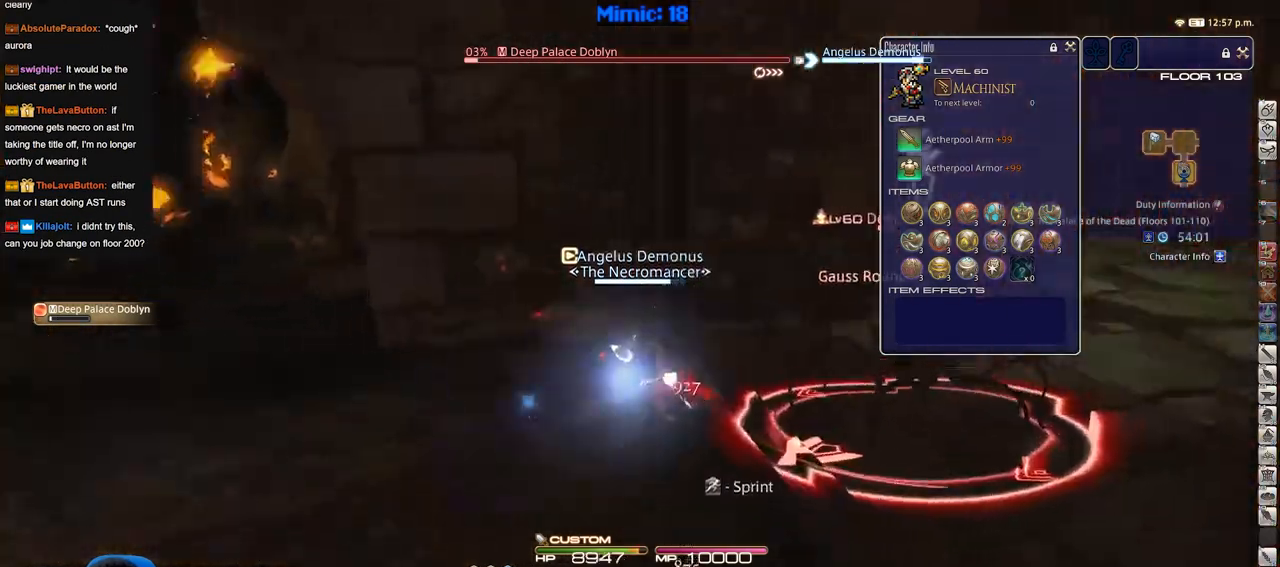
{"keys": ["d", "p", "w"], "events": []}
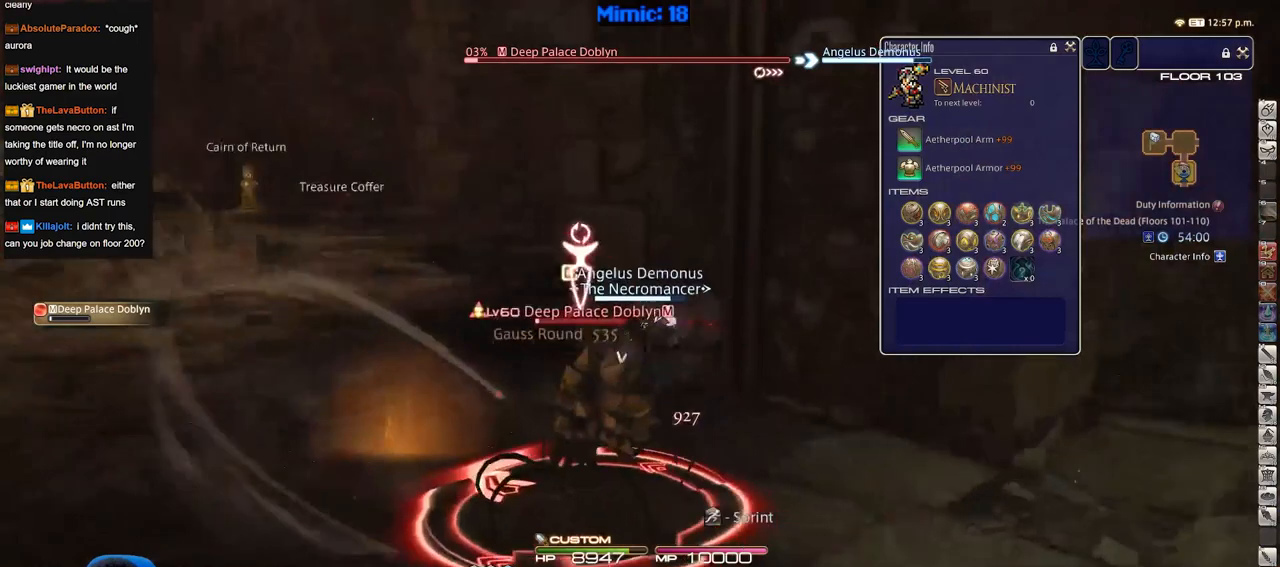
{"keys": ["w"], "events": [[34, "w", "up"], [217, "a", "down"], [217, "d", "up"], [217, "p", "up"], [317, "w", "down"], [434, "a", "up"]]}
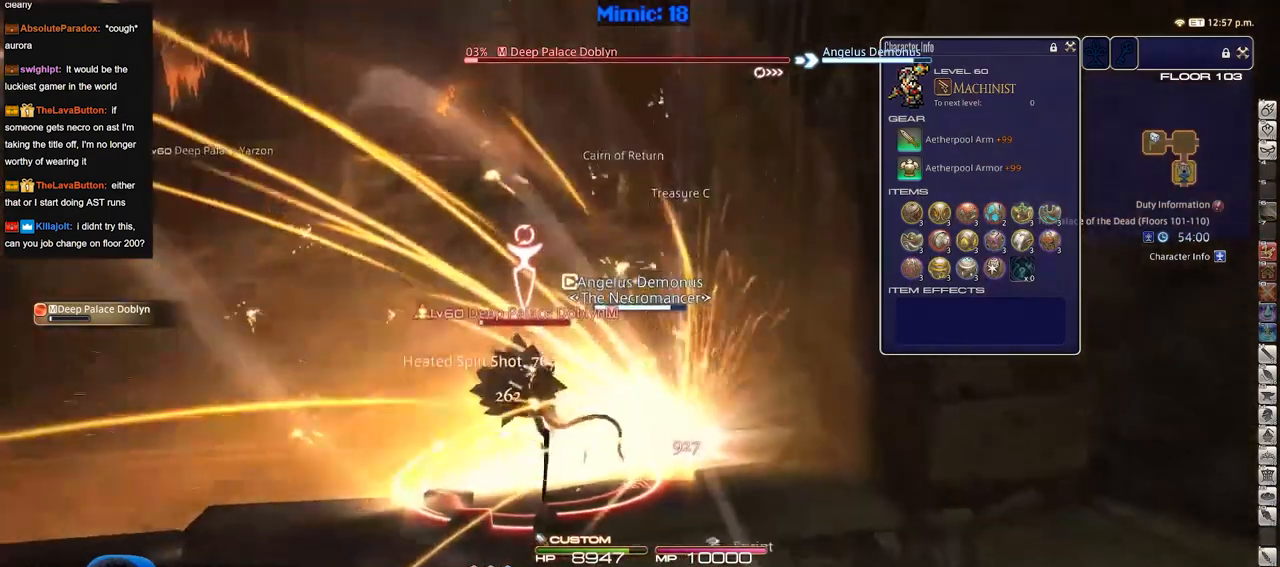
{"keys": ["w"], "events": []}
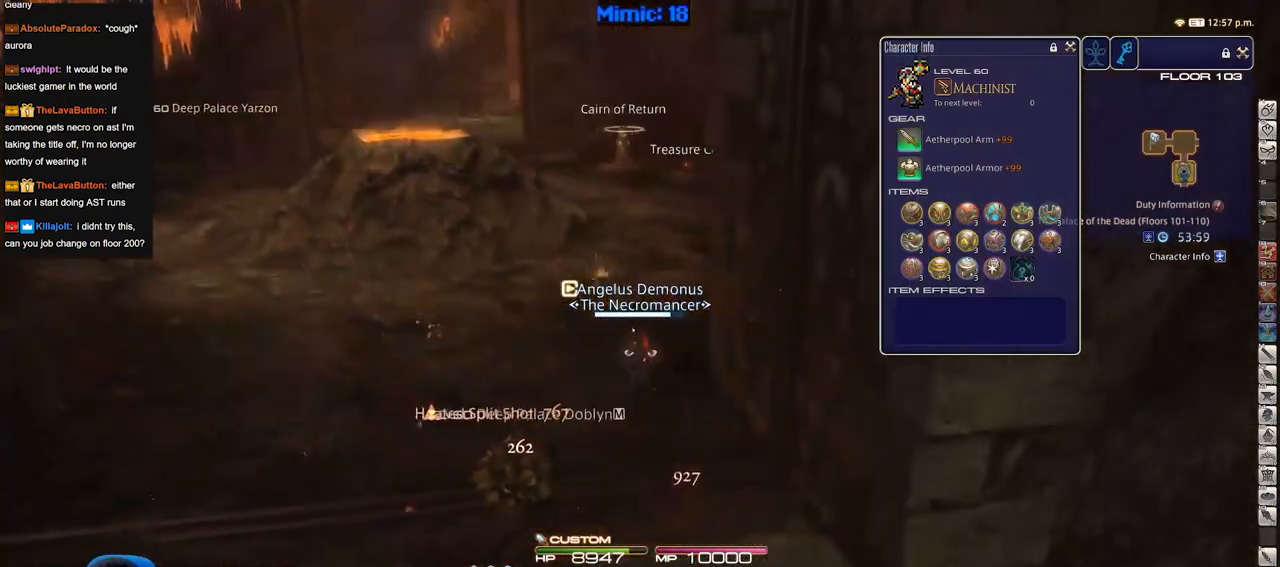
{"keys": ["d", "w"], "events": [[467, "d", "down"]]}
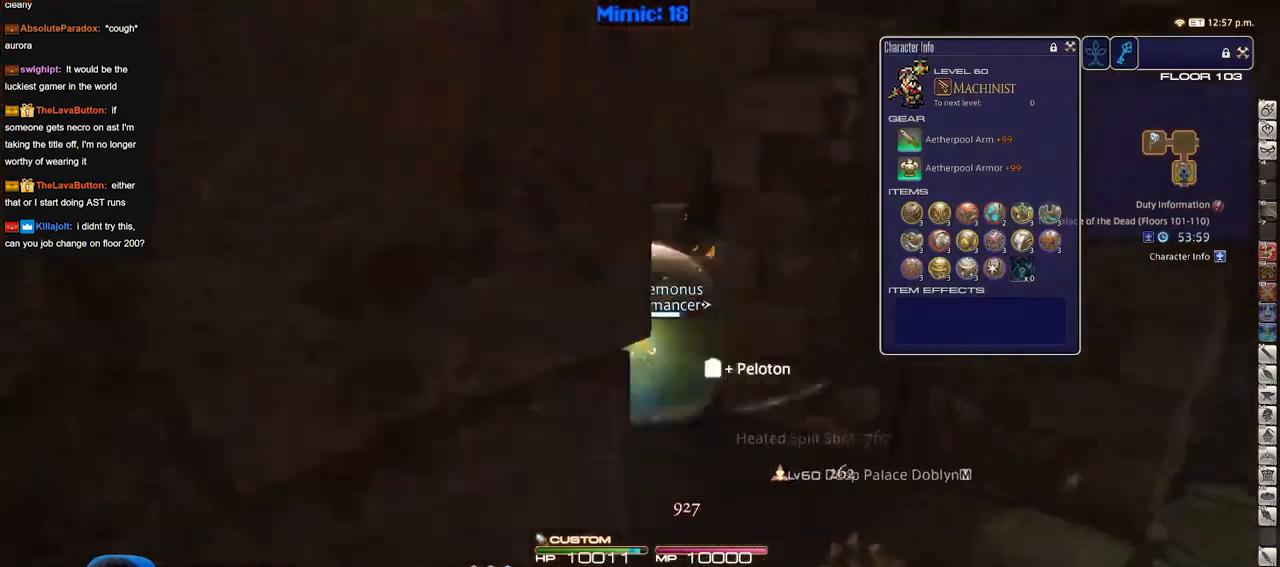
{"keys": ["w"], "events": [[117, "d", "up"]]}
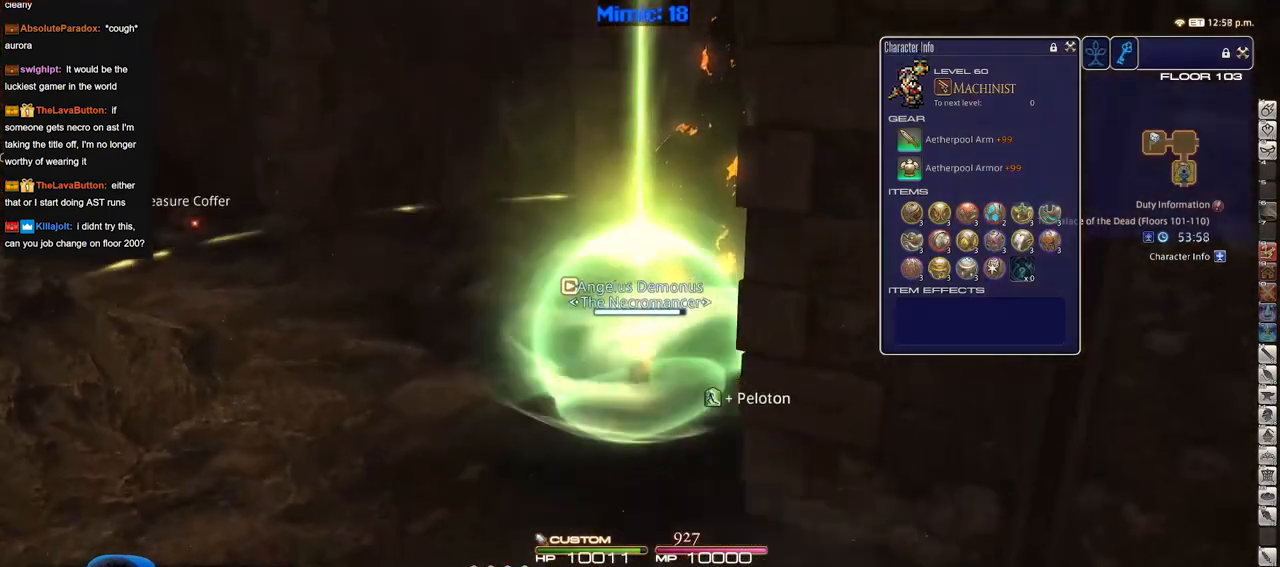
{"keys": ["p", "w"], "events": [[34, "q", "down"], [134, "q", "up"], [267, "p", "down"]]}
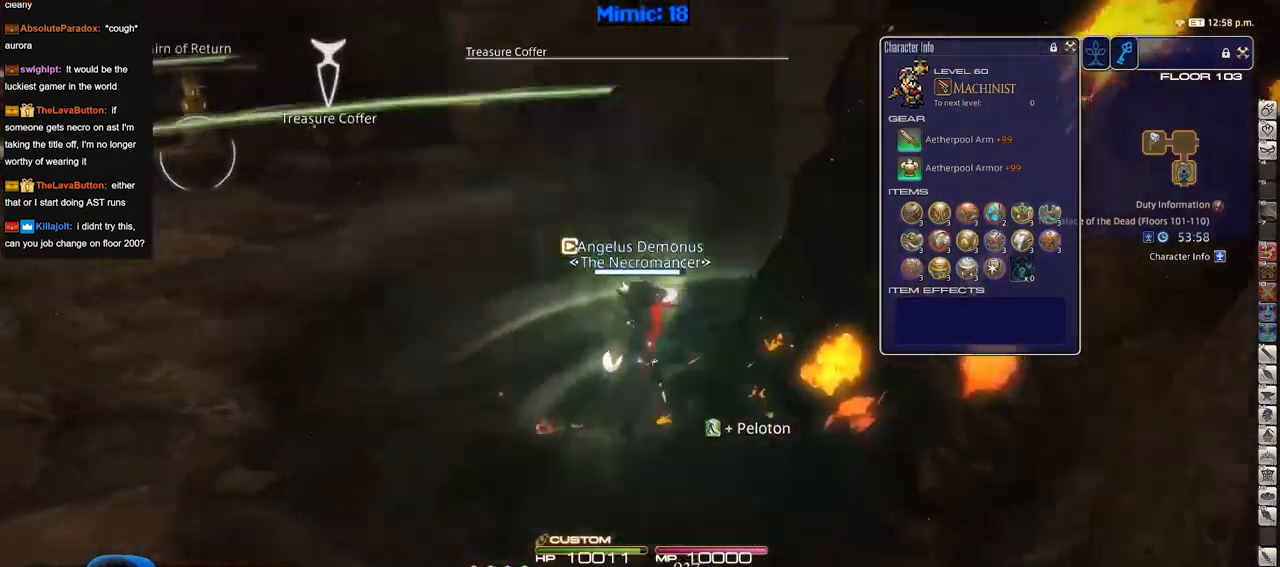
{"keys": ["w"], "events": [[133, "p", "up"]]}
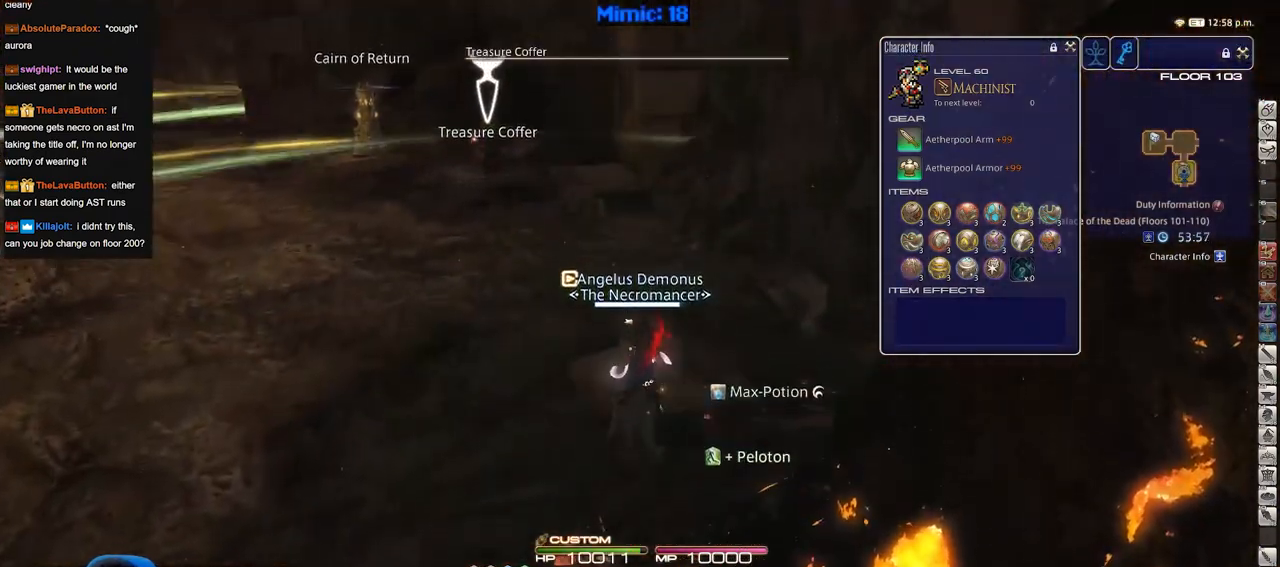
{"keys": ["w"], "events": [[117, "p", "down"], [200, "p", "up"]]}
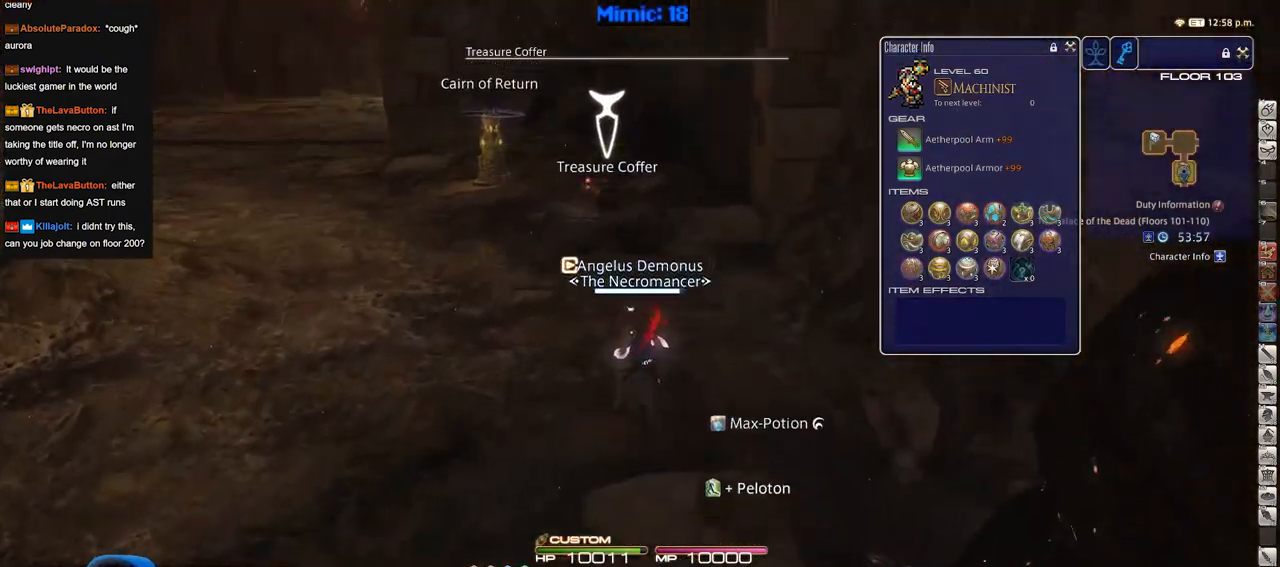
{"keys": ["w"], "events": []}
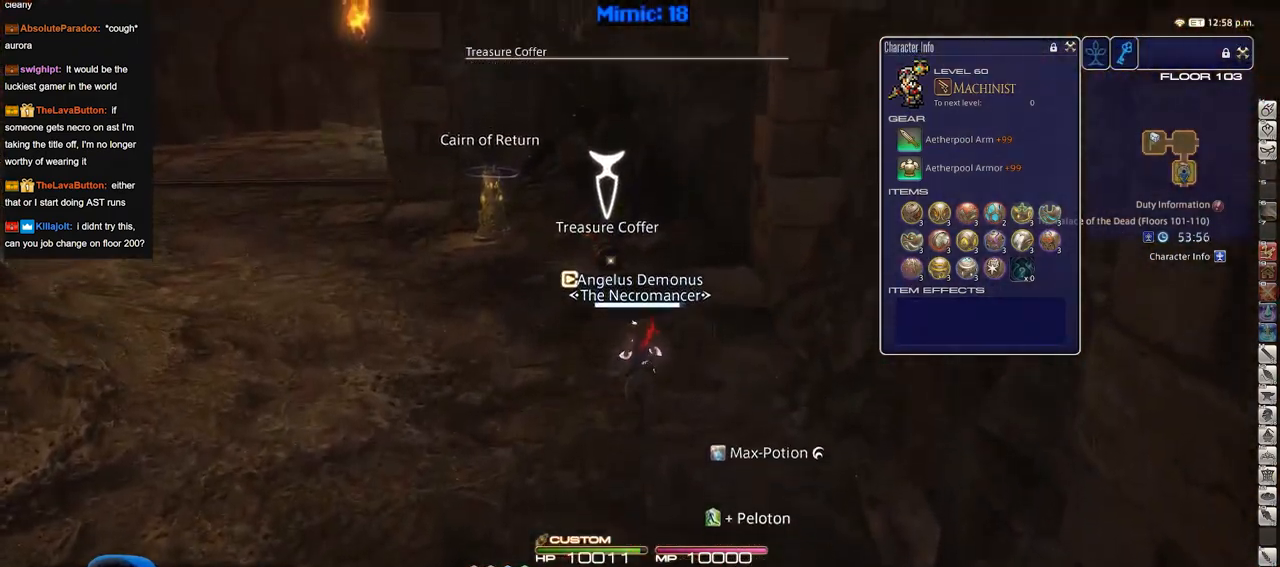
{"keys": ["w"], "events": [[50, "p", "down"], [100, "p", "up"]]}
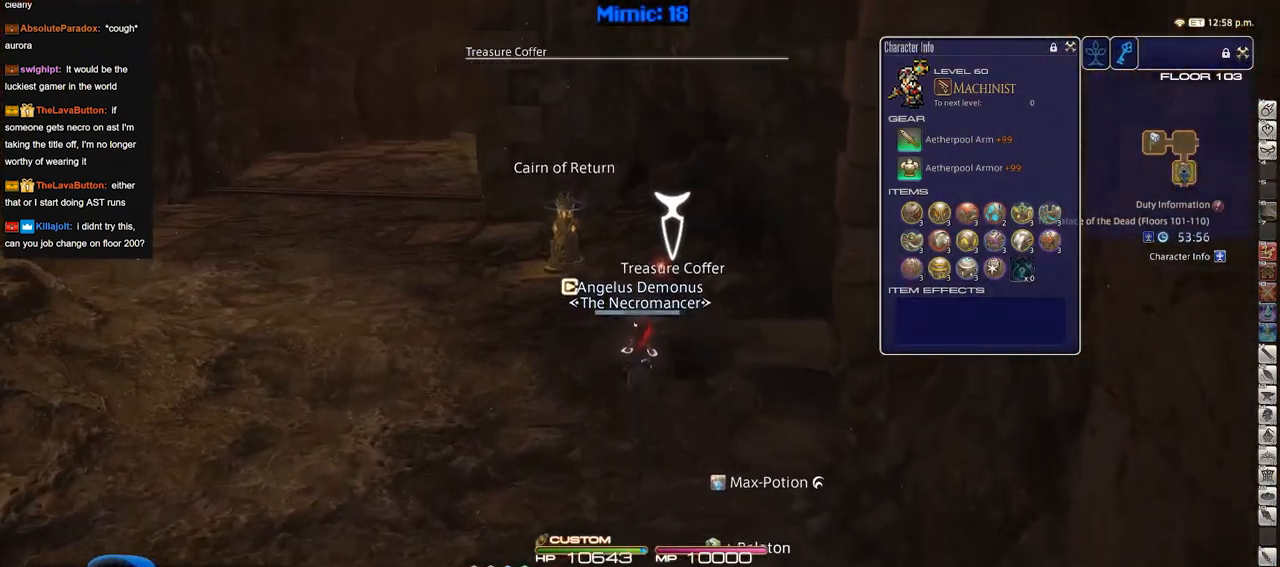
{"keys": ["w"], "events": []}
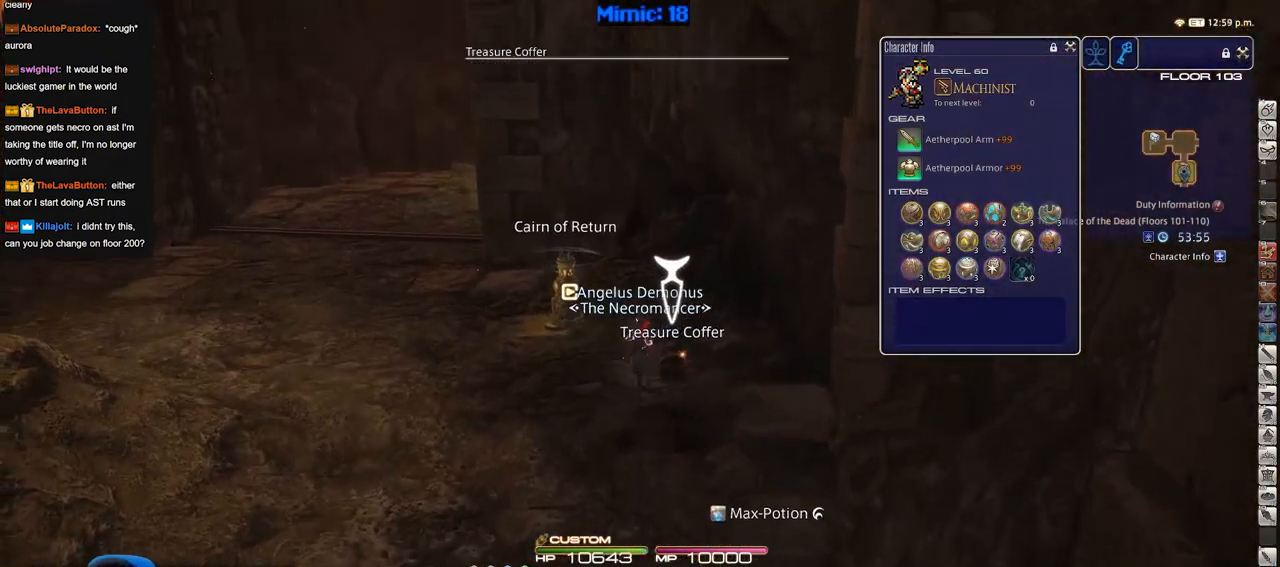
{"keys": ["w"], "events": []}
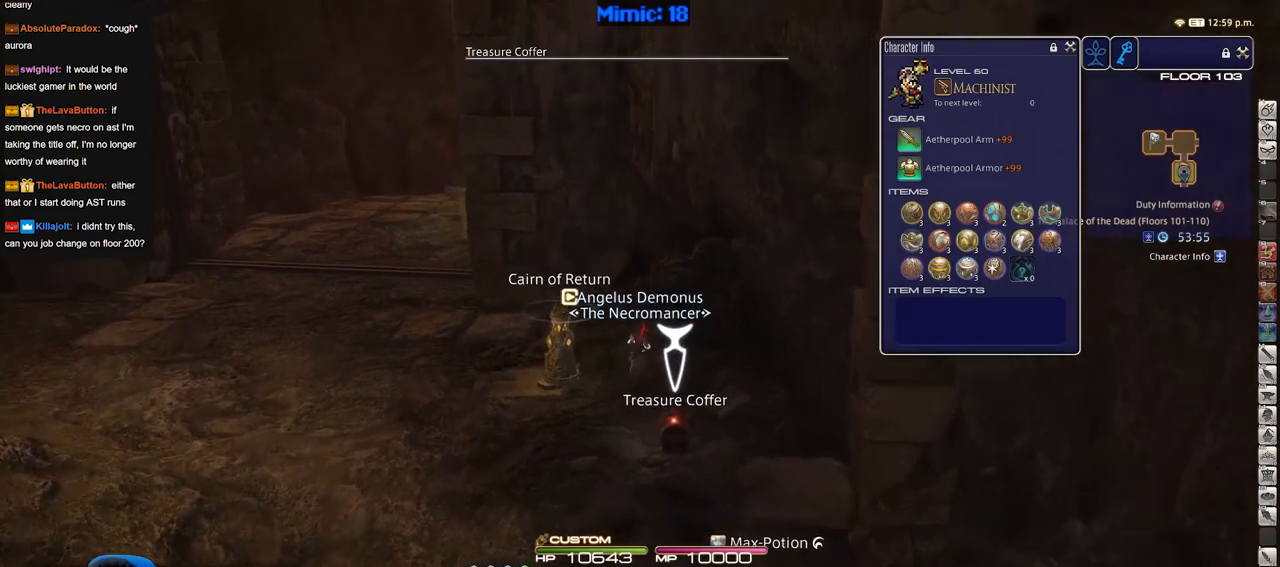
{"keys": ["w"], "events": []}
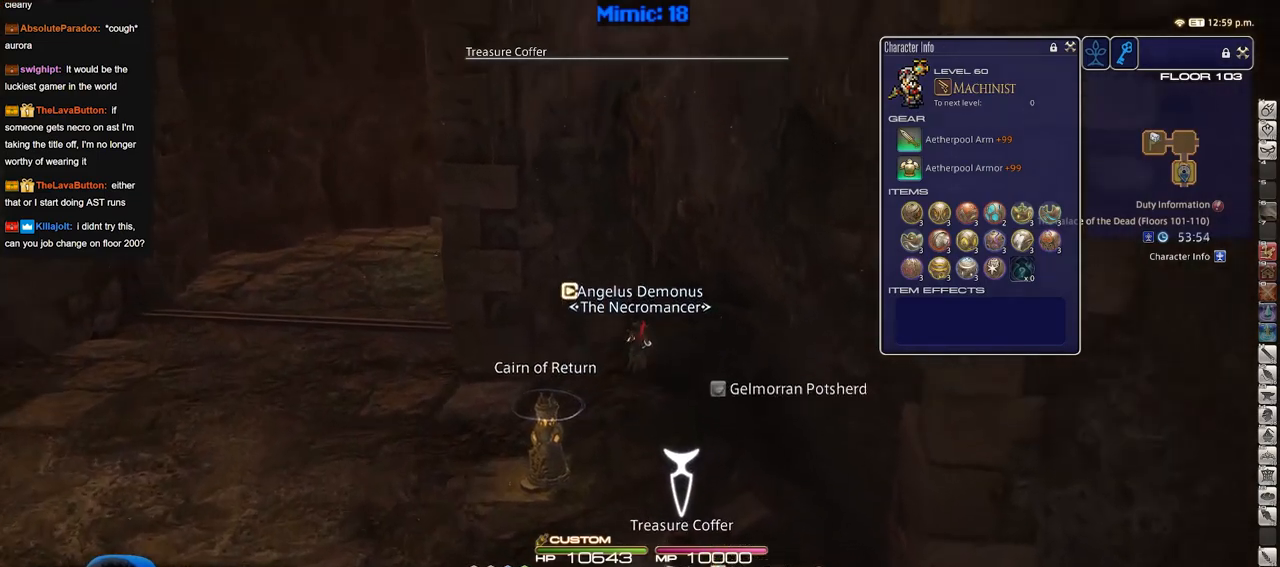
{"keys": ["p", "w"], "events": [[67, "a", "down"], [117, "p", "down"], [484, "a", "up"]]}
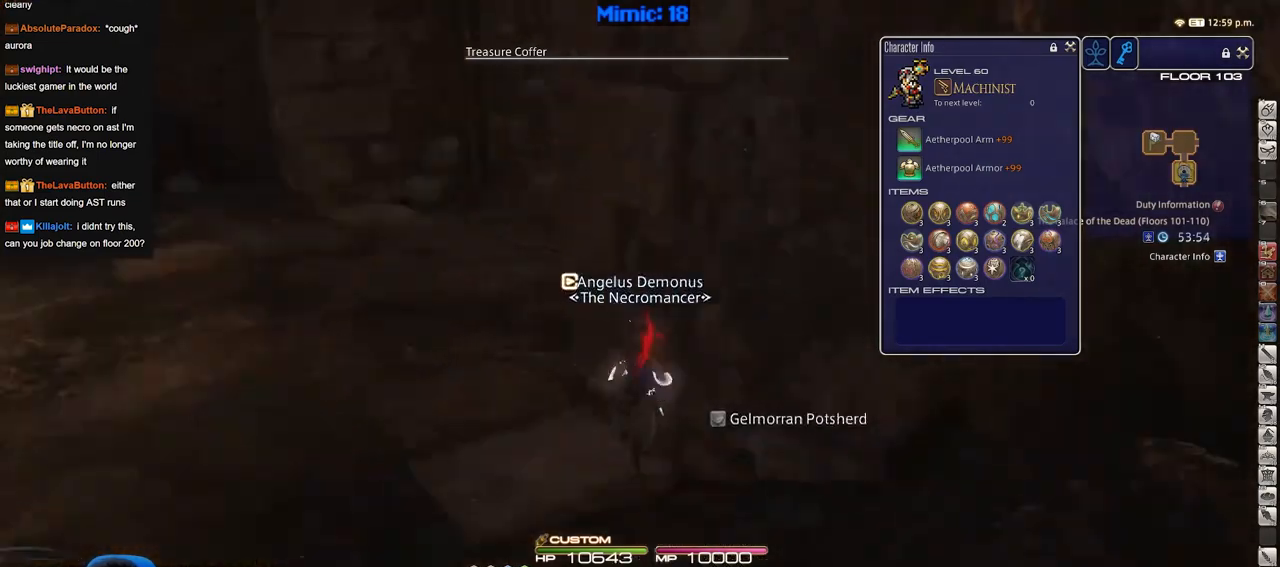
{"keys": ["w"], "events": [[33, "p", "up"]]}
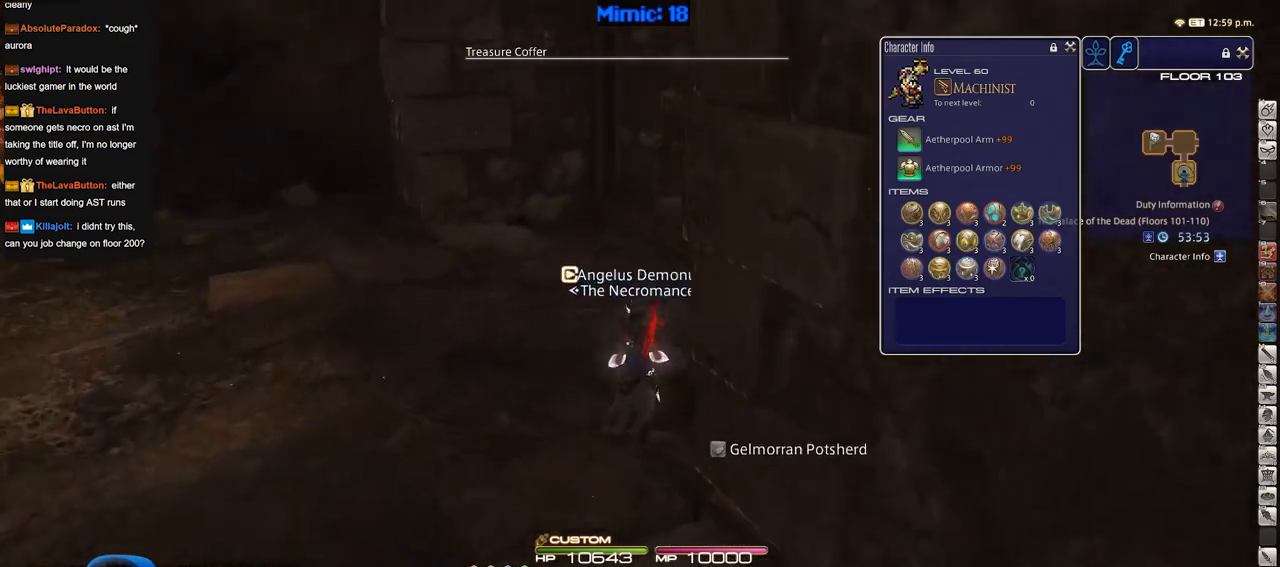
{"keys": ["w"], "events": []}